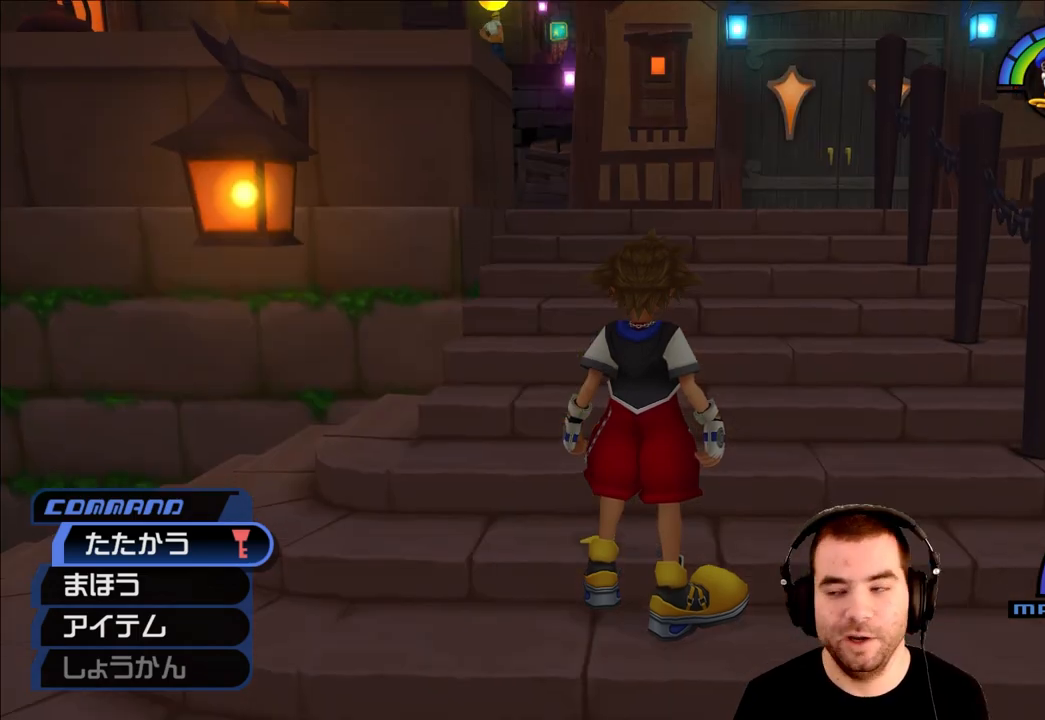
Gameplay with a controller (PlayStation layout); each line is a JSON object with the inputs held at the frame after it. "events" lists button and stick changes between this image and that frame as [ms after this image, input, new state], when the widget could be followed in between.
{"buttons": [], "left_stick": "up", "right_stick": "center", "events": [[117, "left_stick", "up"]]}
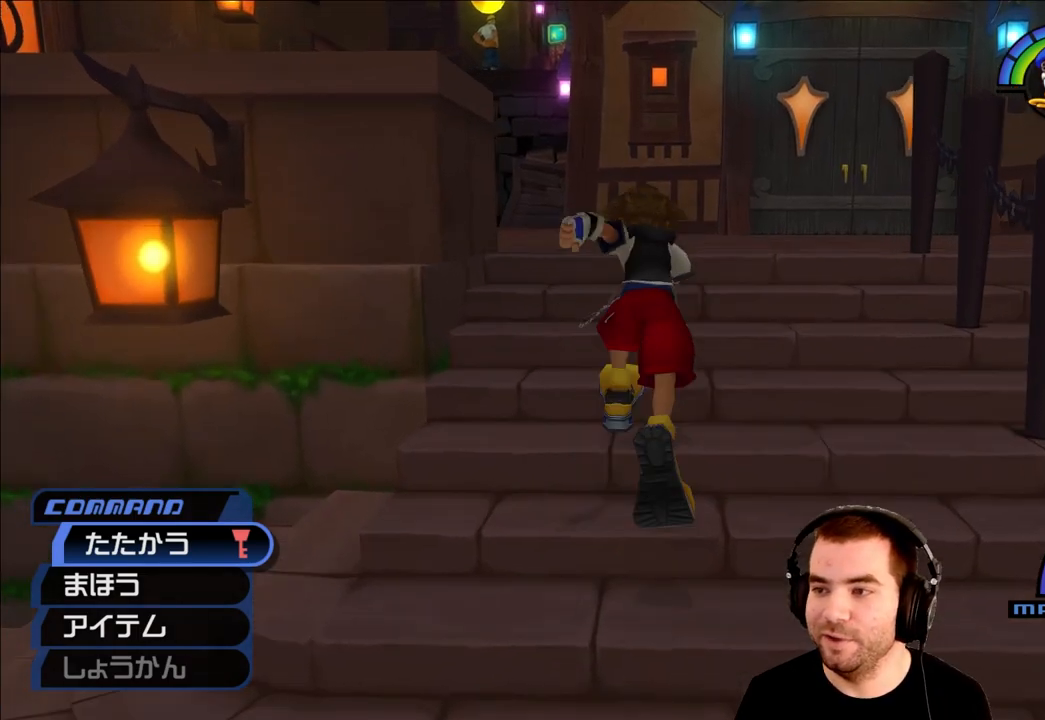
{"buttons": [], "left_stick": "up", "right_stick": "center", "events": []}
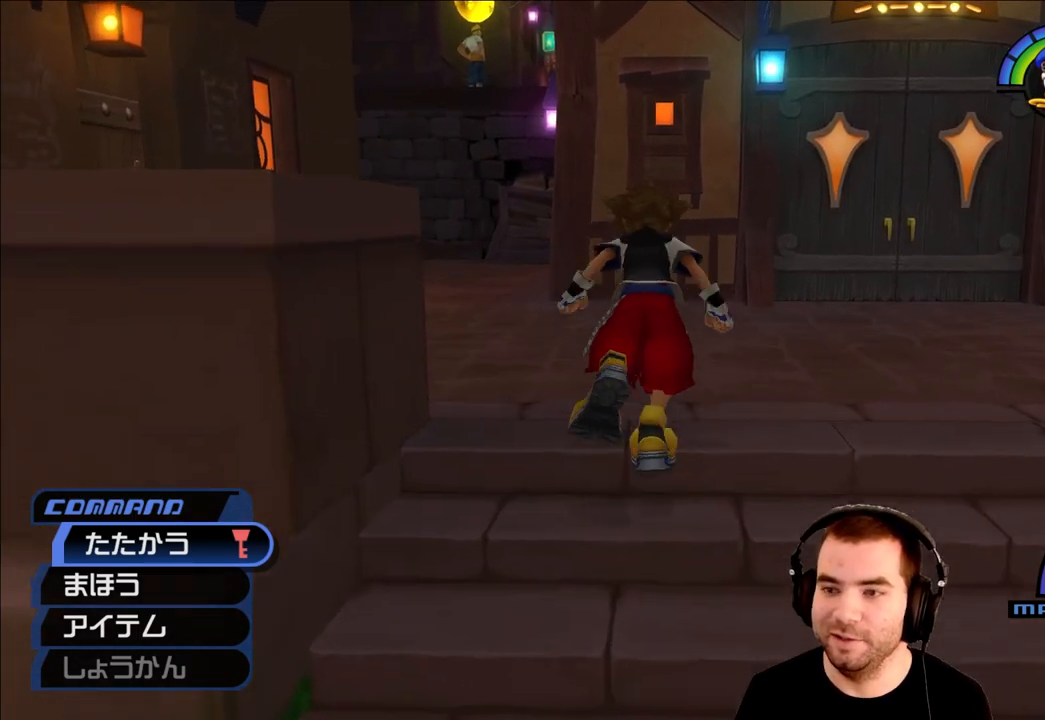
{"buttons": ["SQUARE"], "left_stick": "up-left", "right_stick": "center", "events": [[117, "left_stick", "up-left"], [400, "SQUARE", "down"]]}
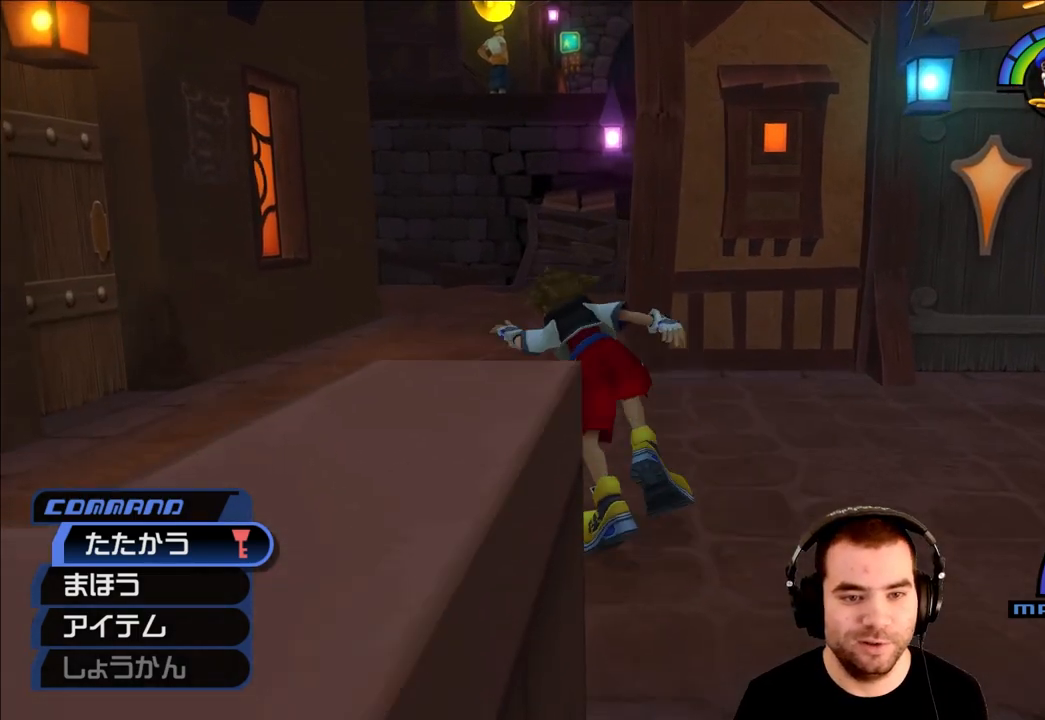
{"buttons": [], "left_stick": "up", "right_stick": "center", "events": [[67, "SQUARE", "up"], [317, "left_stick", "up"]]}
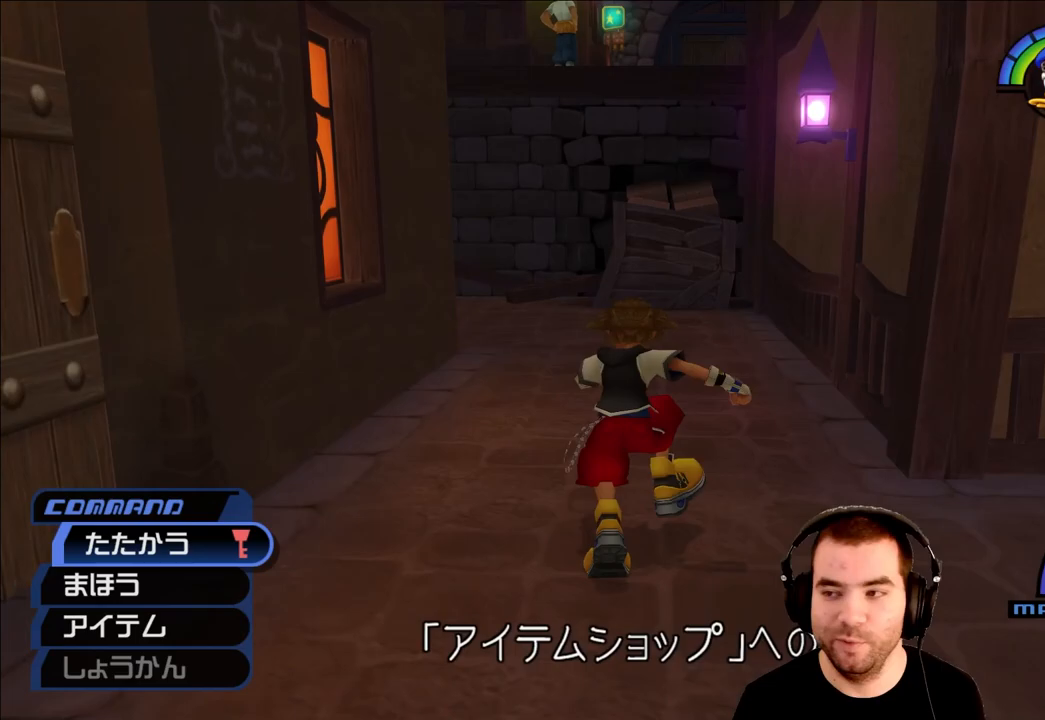
{"buttons": [], "left_stick": "up", "right_stick": "center", "events": []}
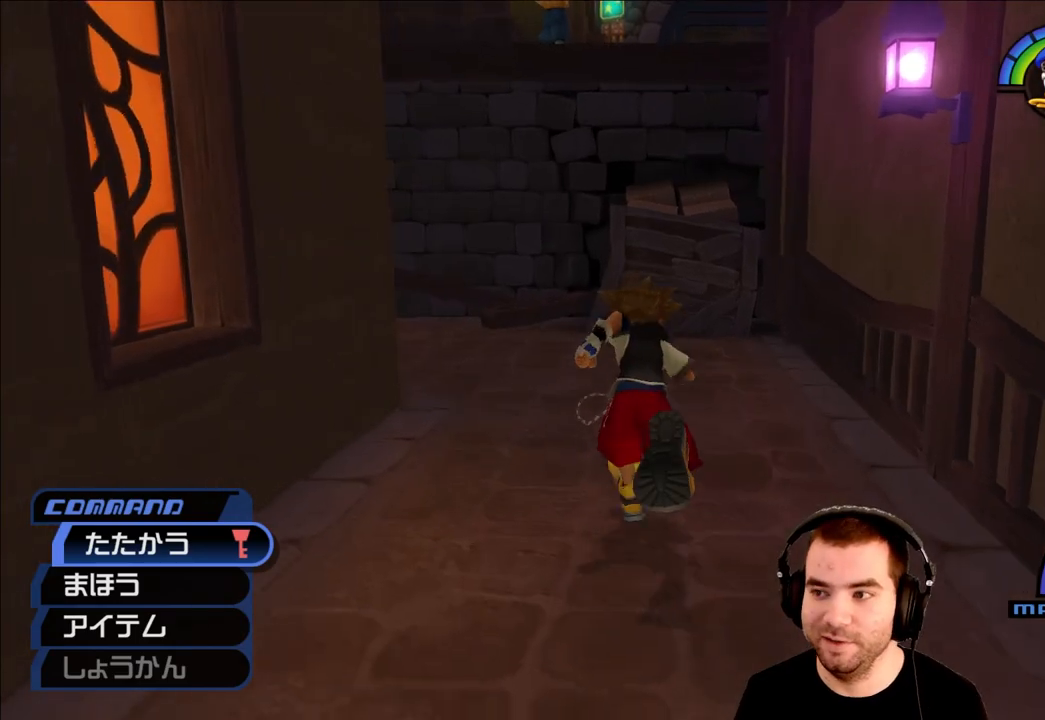
{"buttons": [], "left_stick": "up", "right_stick": "center", "events": []}
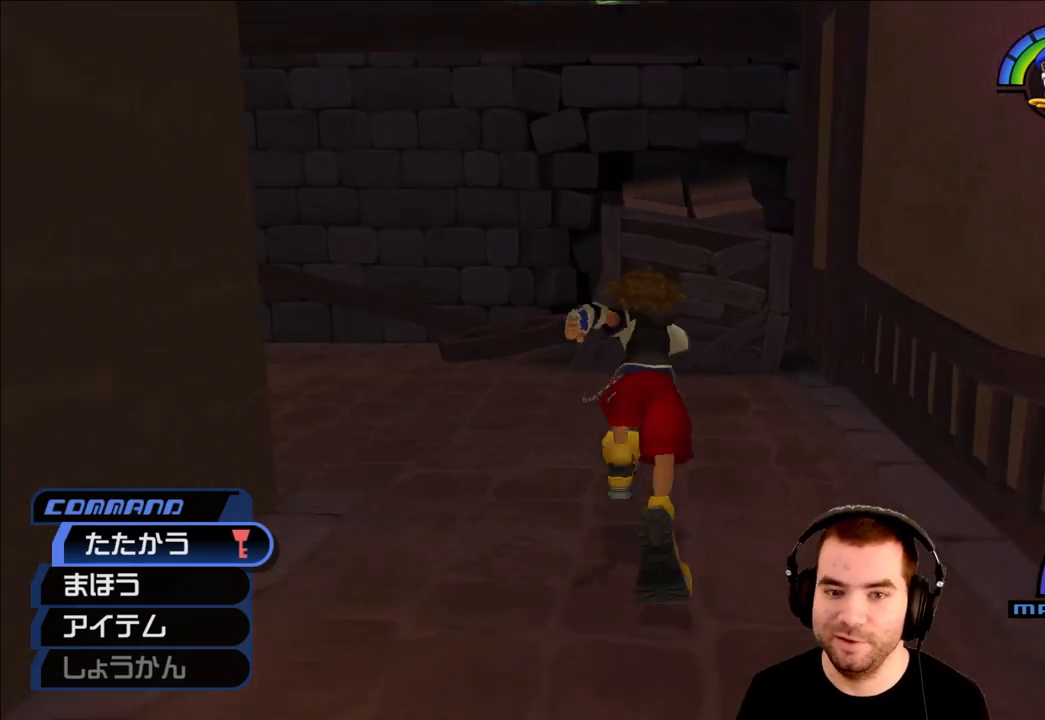
{"buttons": [], "left_stick": "center", "right_stick": "center", "events": [[333, "left_stick", "center"]]}
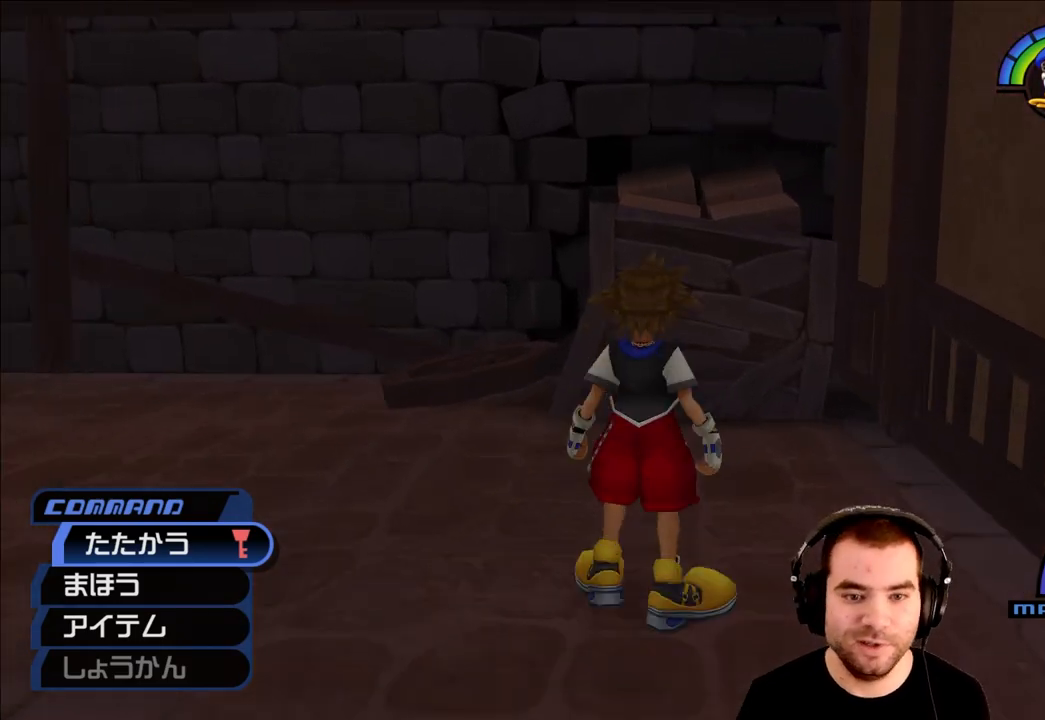
{"buttons": ["CIRCLE"], "left_stick": "down", "right_stick": "center", "events": [[83, "left_stick", "down"], [317, "CIRCLE", "down"]]}
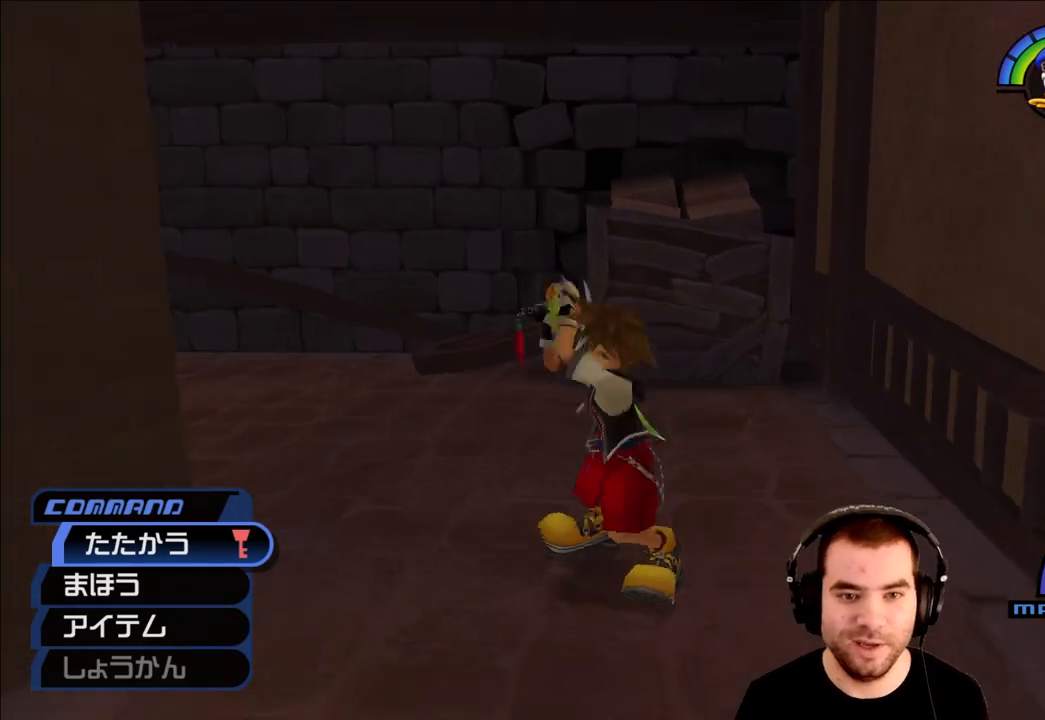
{"buttons": [], "left_stick": "down", "right_stick": "center", "events": [[183, "CIRCLE", "up"]]}
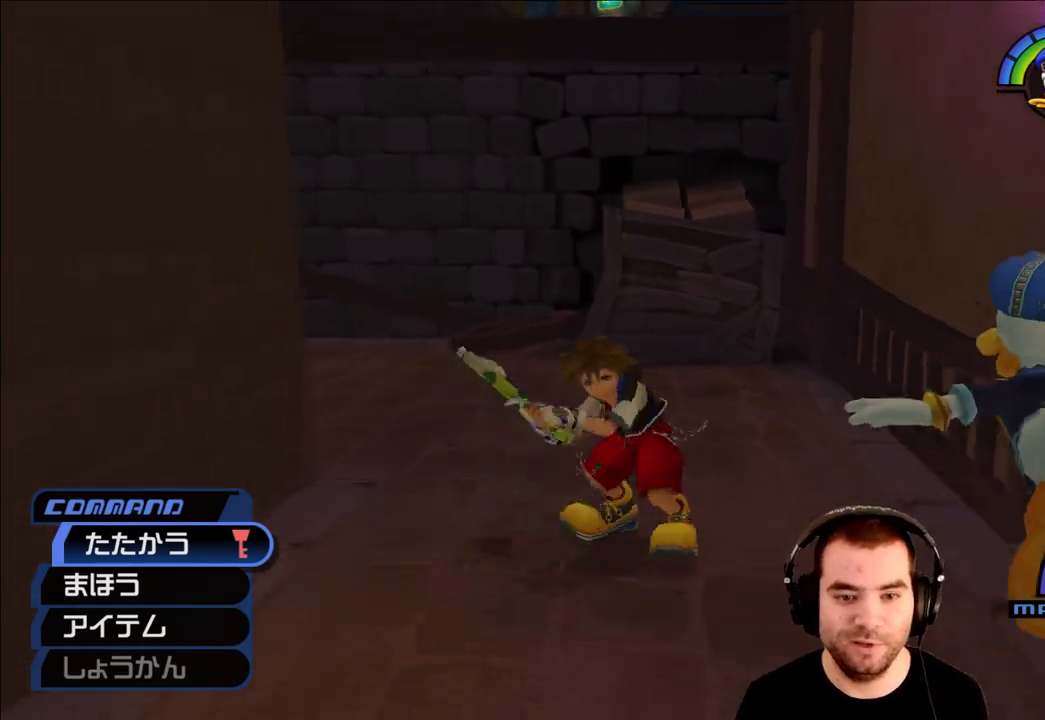
{"buttons": ["CROSS"], "left_stick": "down", "right_stick": "center", "events": [[167, "CROSS", "down"]]}
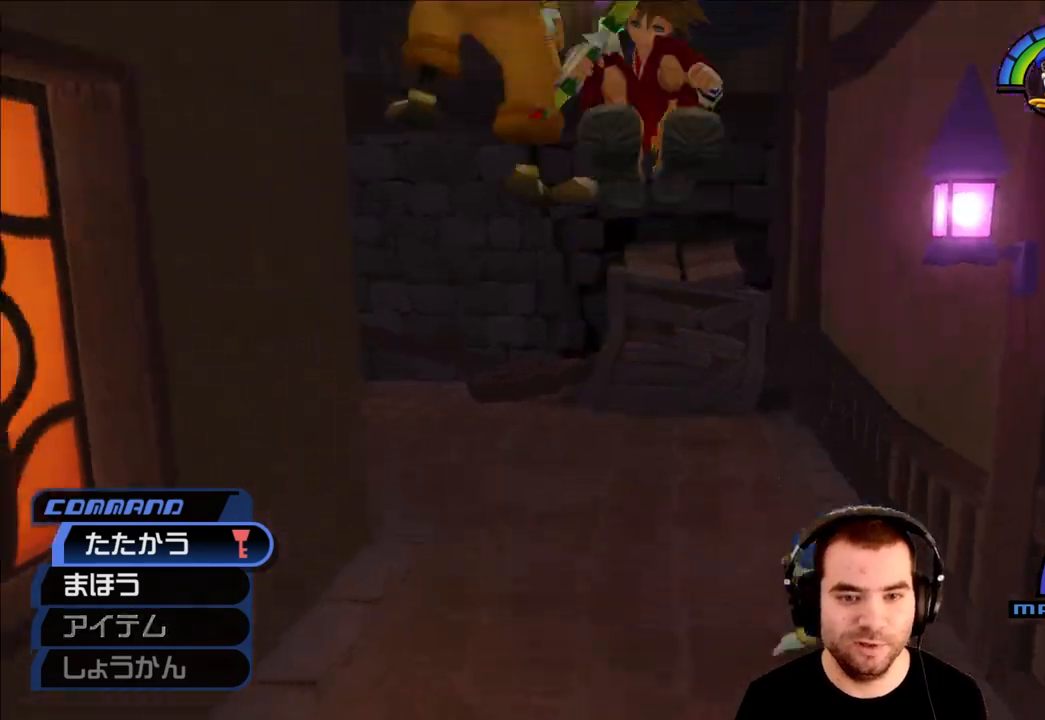
{"buttons": ["CIRCLE"], "left_stick": "down", "right_stick": "center", "events": [[50, "CROSS", "up"], [117, "CIRCLE", "down"]]}
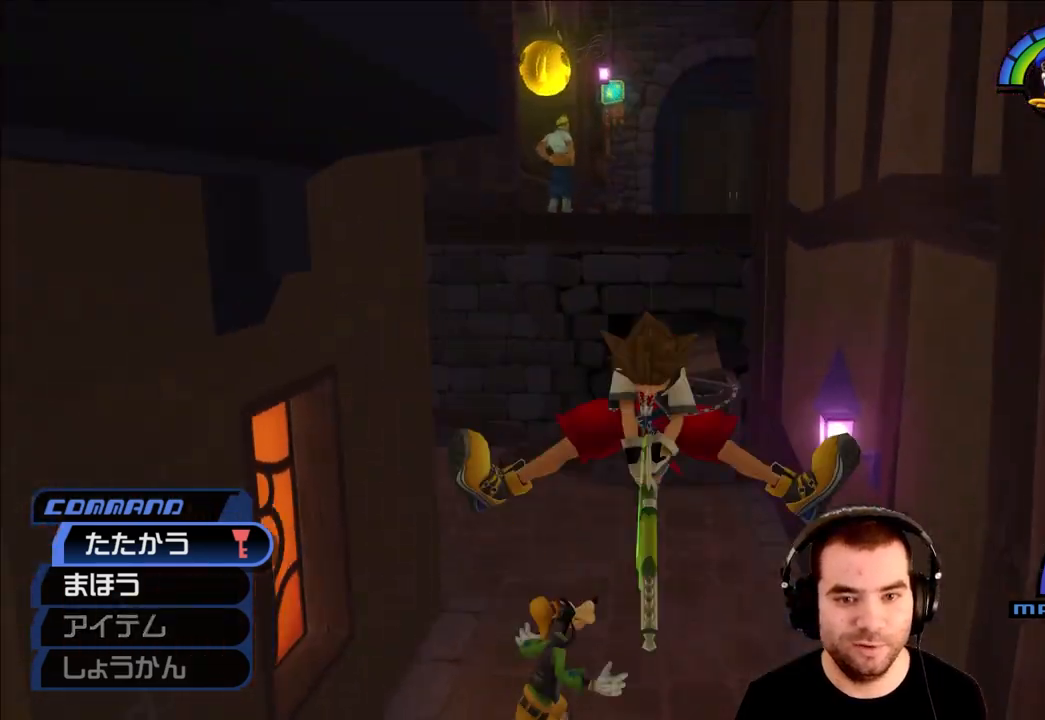
{"buttons": [], "left_stick": "up", "right_stick": "center", "events": [[67, "CIRCLE", "up"], [267, "left_stick", "center"], [317, "left_stick", "up"]]}
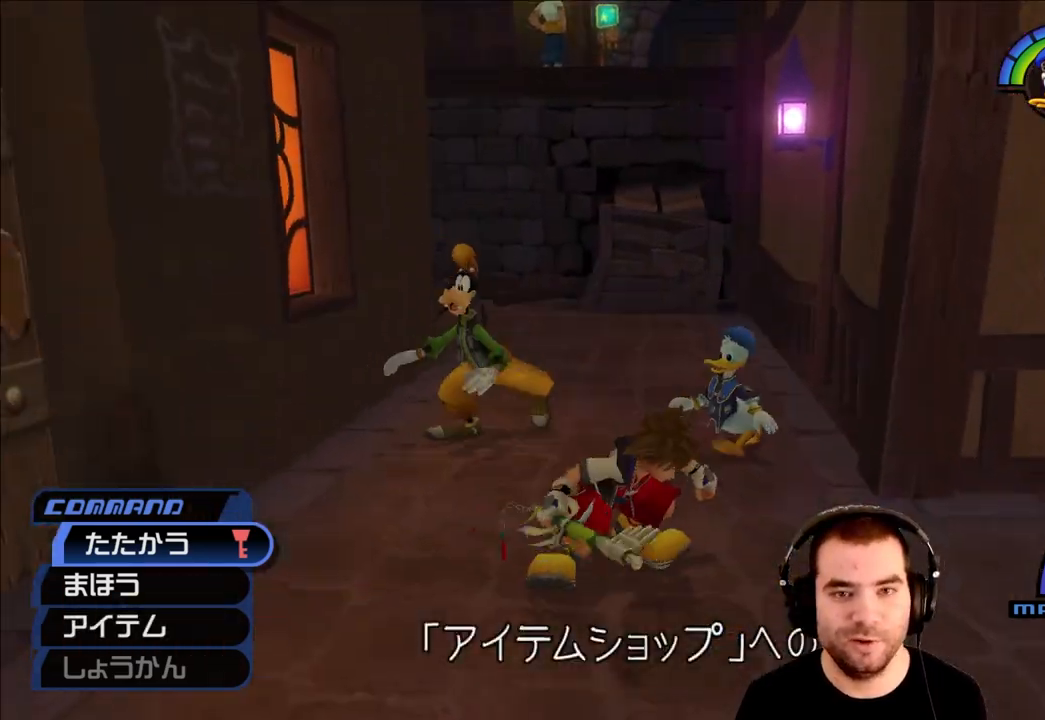
{"buttons": ["CIRCLE"], "left_stick": "up", "right_stick": "center", "events": [[17, "CROSS", "down"], [333, "CROSS", "up"], [383, "CIRCLE", "down"]]}
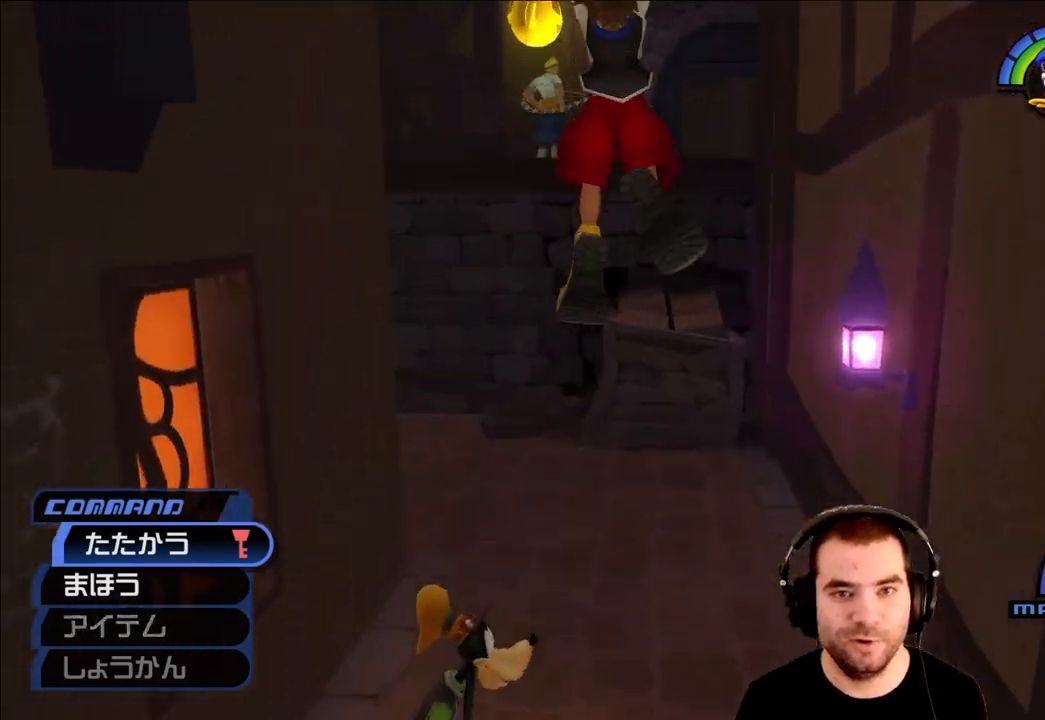
{"buttons": [], "left_stick": "center", "right_stick": "center", "events": [[67, "CIRCLE", "up"], [250, "left_stick", "center"]]}
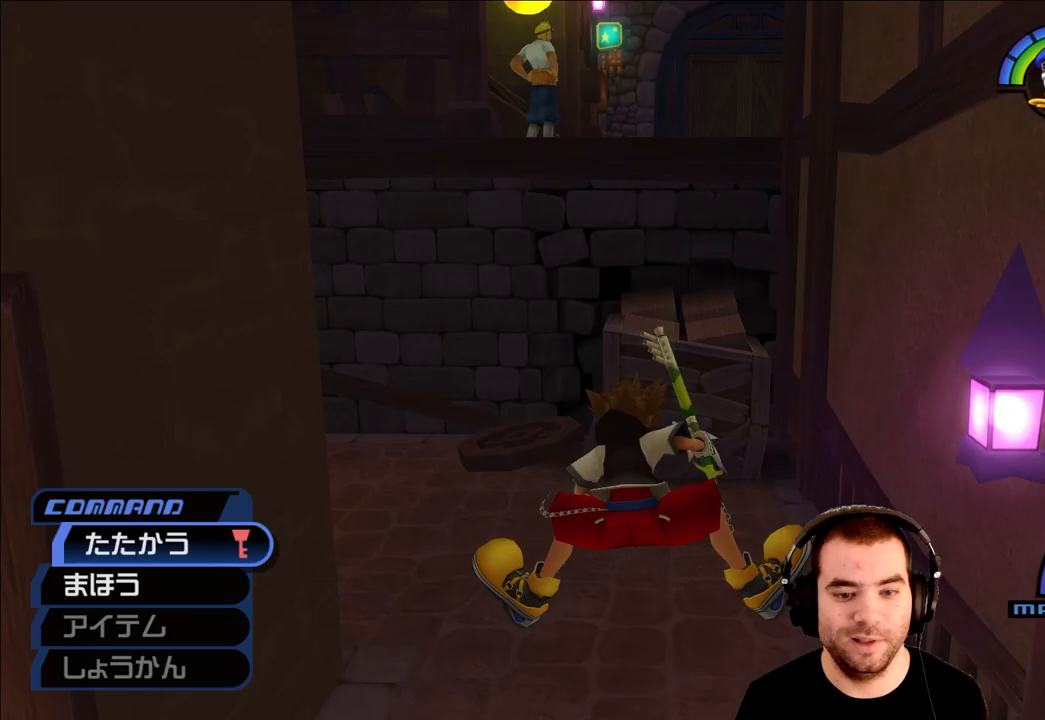
{"buttons": [], "left_stick": "down", "right_stick": "center", "events": [[17, "left_stick", "down"]]}
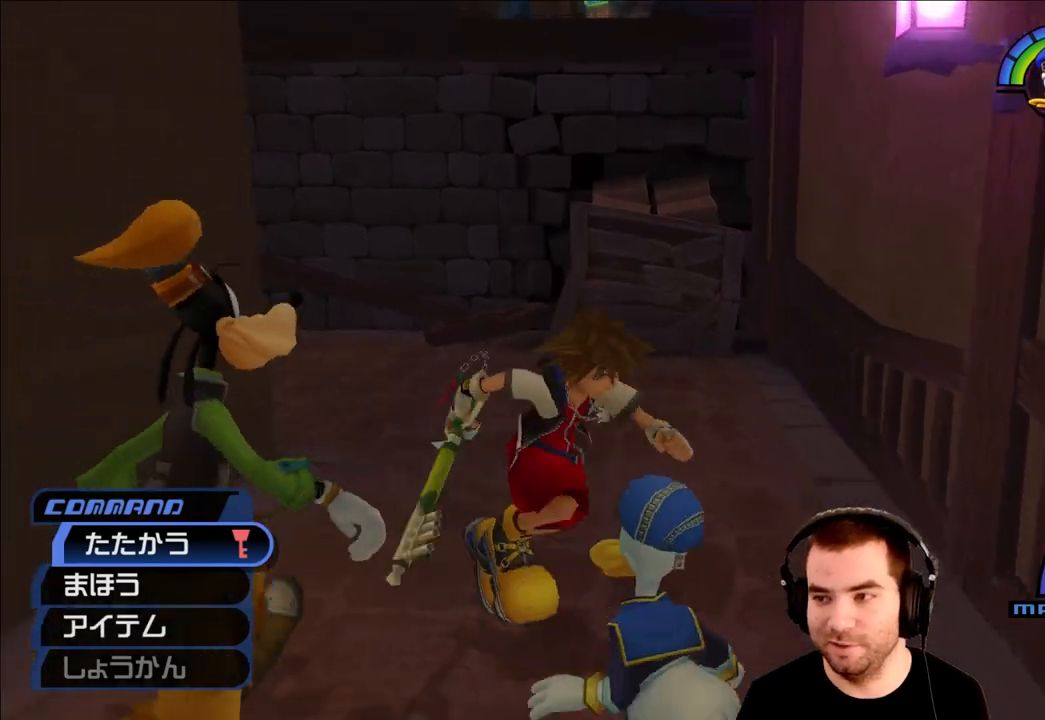
{"buttons": [], "left_stick": "center", "right_stick": "center", "events": [[250, "START", "down"], [367, "START", "up"], [383, "left_stick", "center"]]}
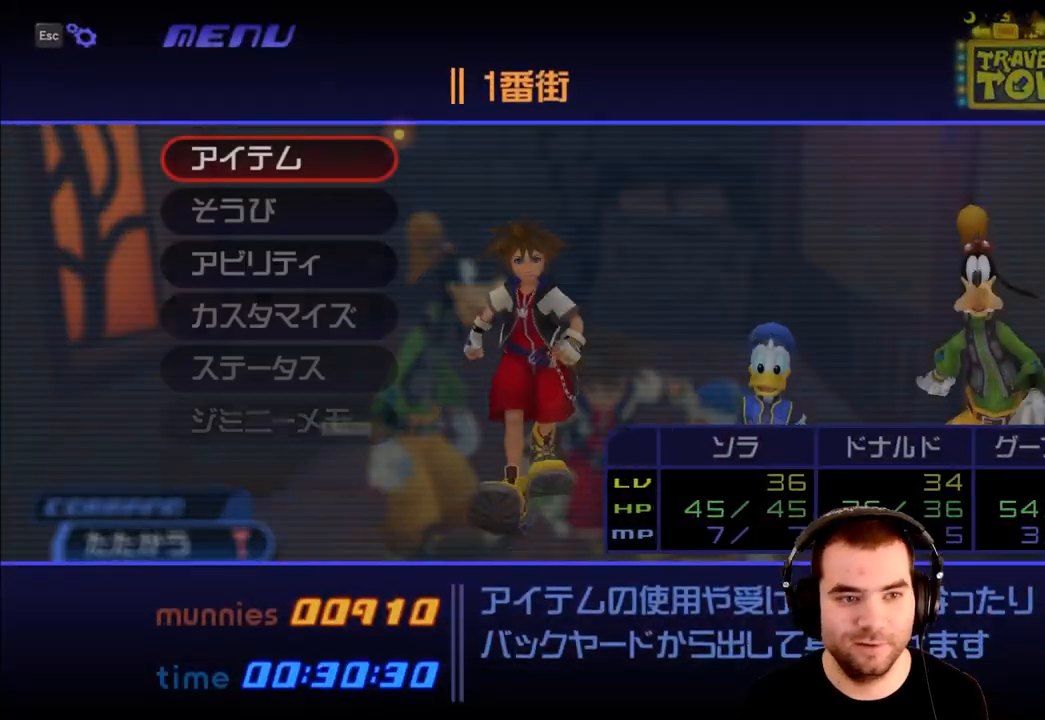
{"buttons": [], "left_stick": "center", "right_stick": "center", "events": []}
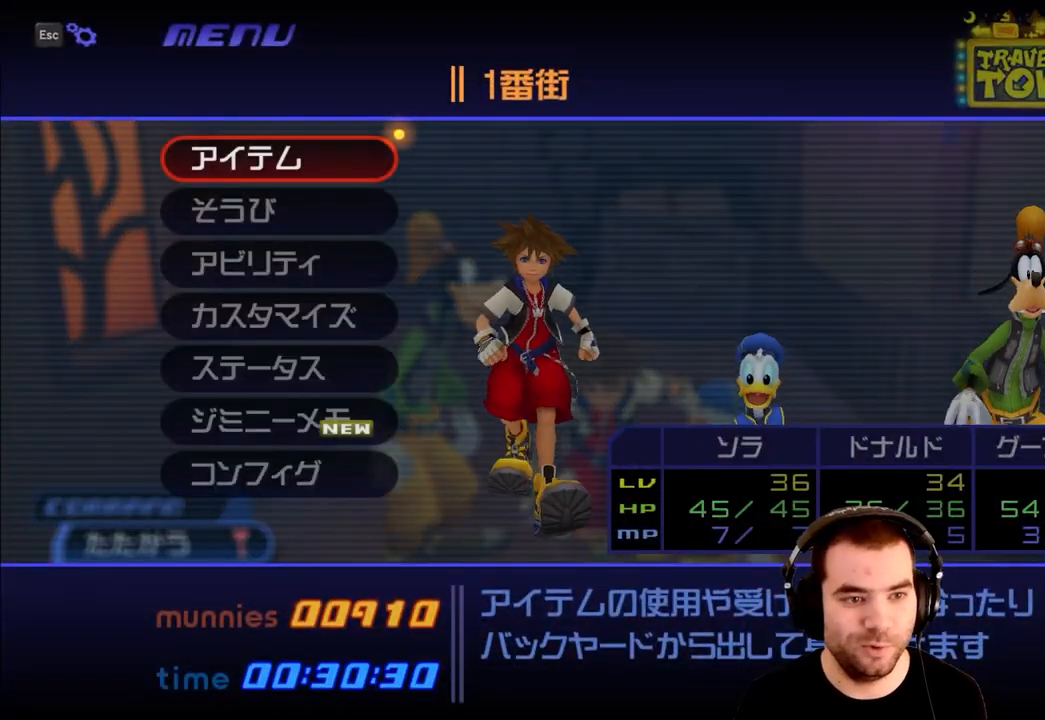
{"buttons": [], "left_stick": "center", "right_stick": "center", "events": []}
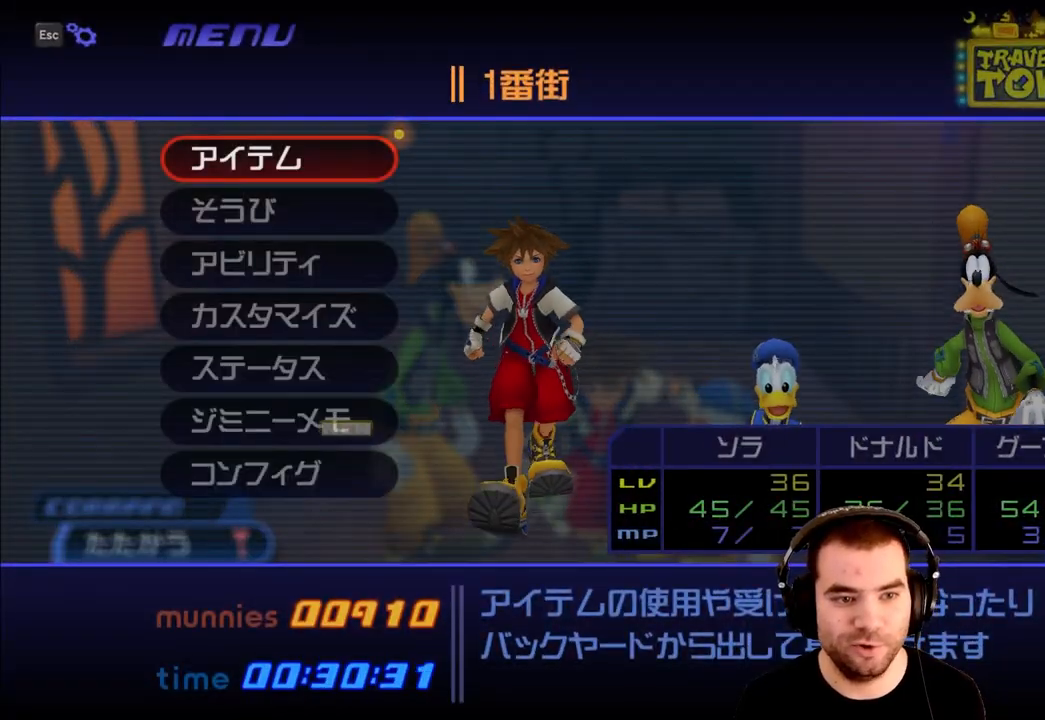
{"buttons": [], "left_stick": "down", "right_stick": "center", "events": [[500, "left_stick", "down"]]}
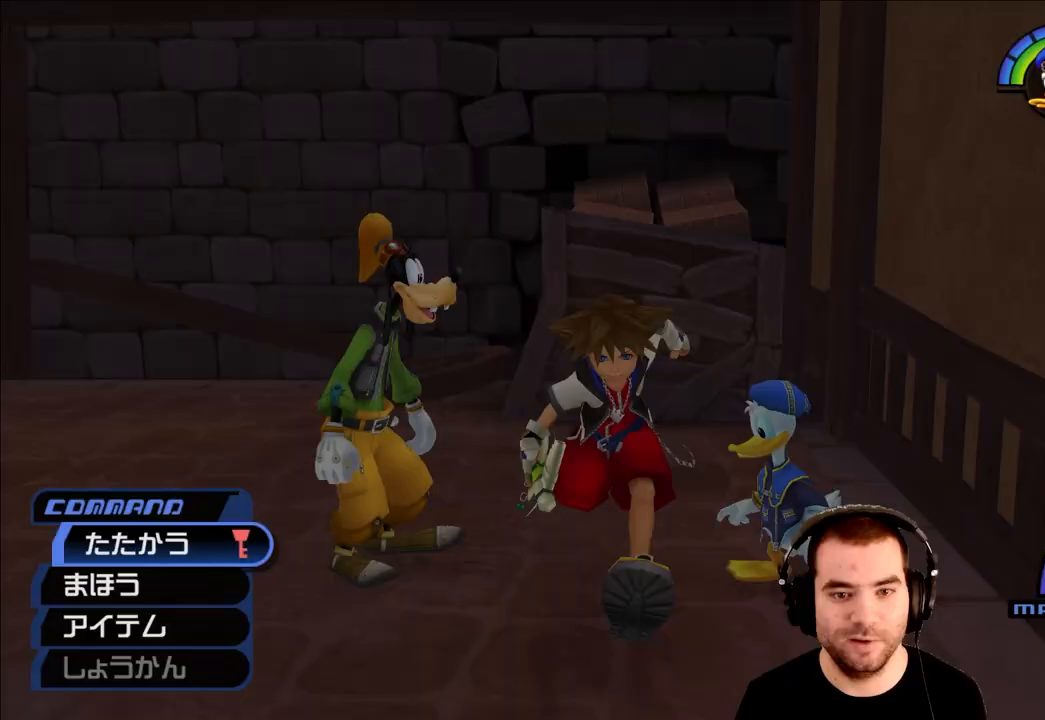
{"buttons": ["CROSS"], "left_stick": "up", "right_stick": "center", "events": [[100, "left_stick", "up"], [150, "right_stick", "up"], [333, "right_stick", "center"], [483, "CROSS", "down"]]}
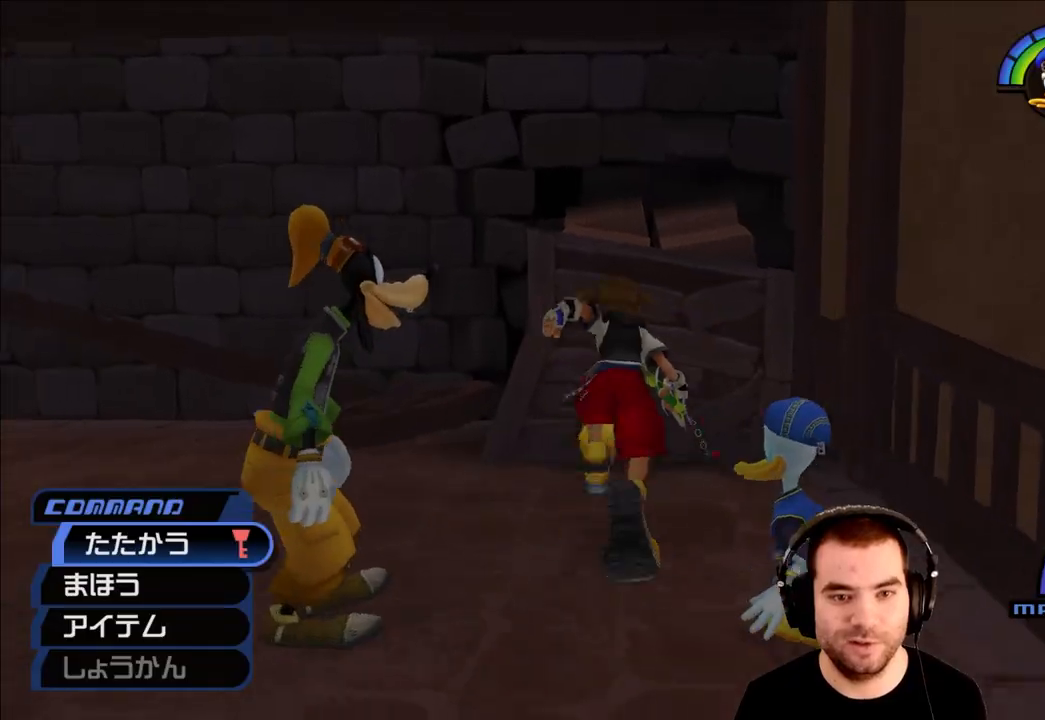
{"buttons": [], "left_stick": "up", "right_stick": "center", "events": [[267, "CROSS", "up"]]}
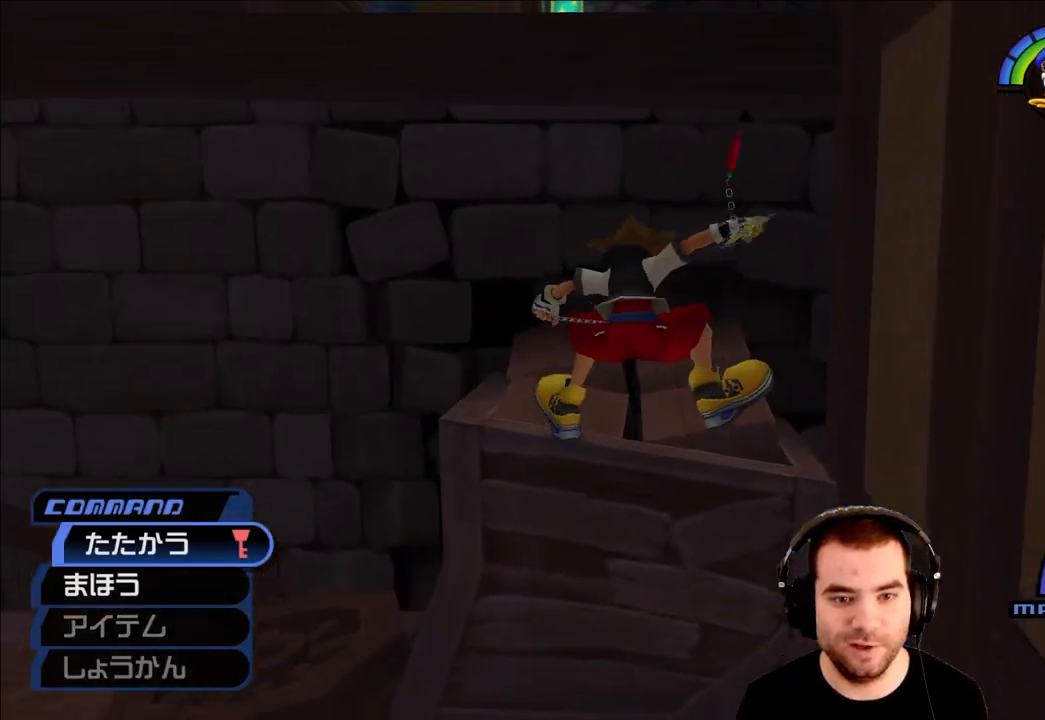
{"buttons": ["CROSS"], "left_stick": "up", "right_stick": "center", "events": [[133, "right_stick", "up-right"], [250, "right_stick", "center"], [383, "CROSS", "down"]]}
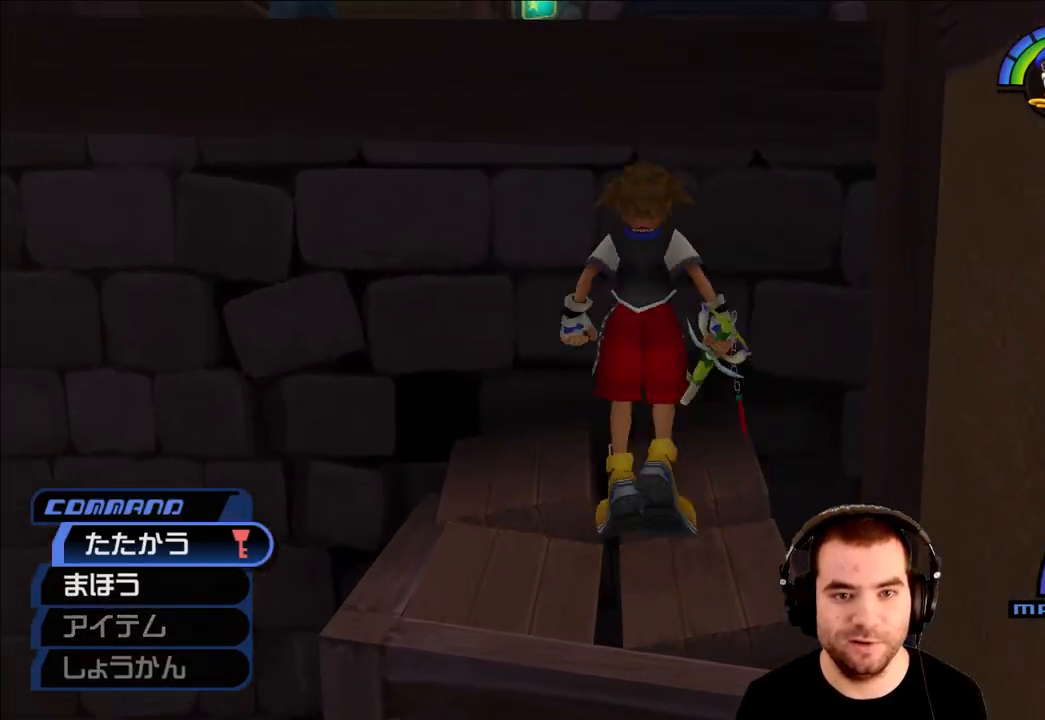
{"buttons": ["CROSS"], "left_stick": "up", "right_stick": "center", "events": []}
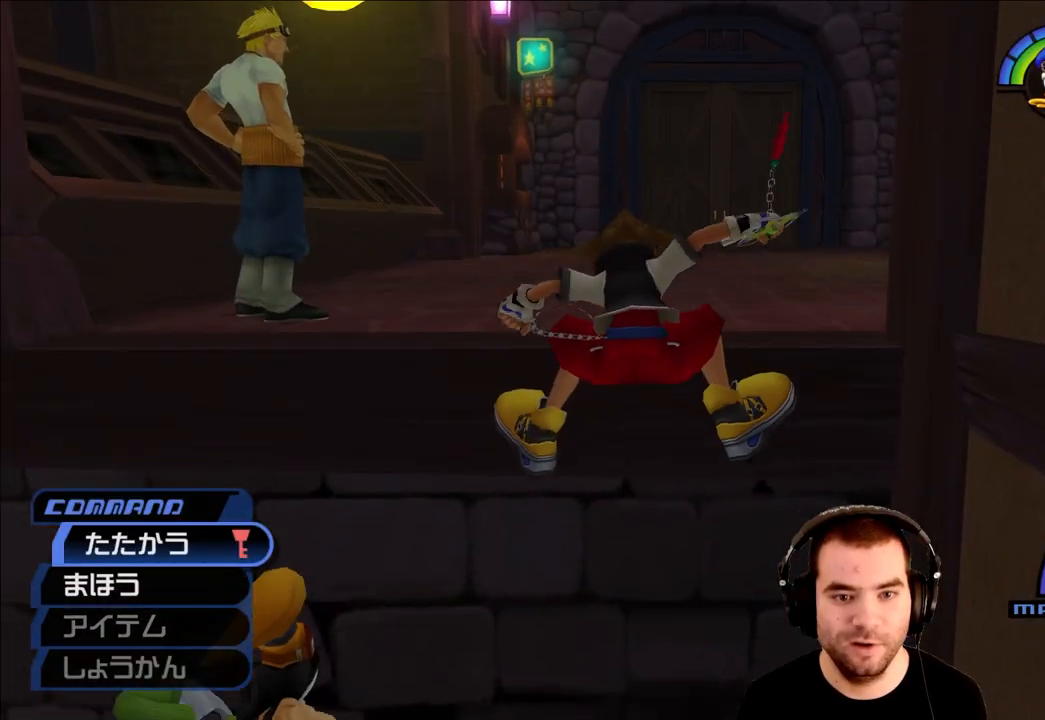
{"buttons": ["CROSS"], "left_stick": "up", "right_stick": "center", "events": [[183, "CROSS", "up"], [450, "CROSS", "down"]]}
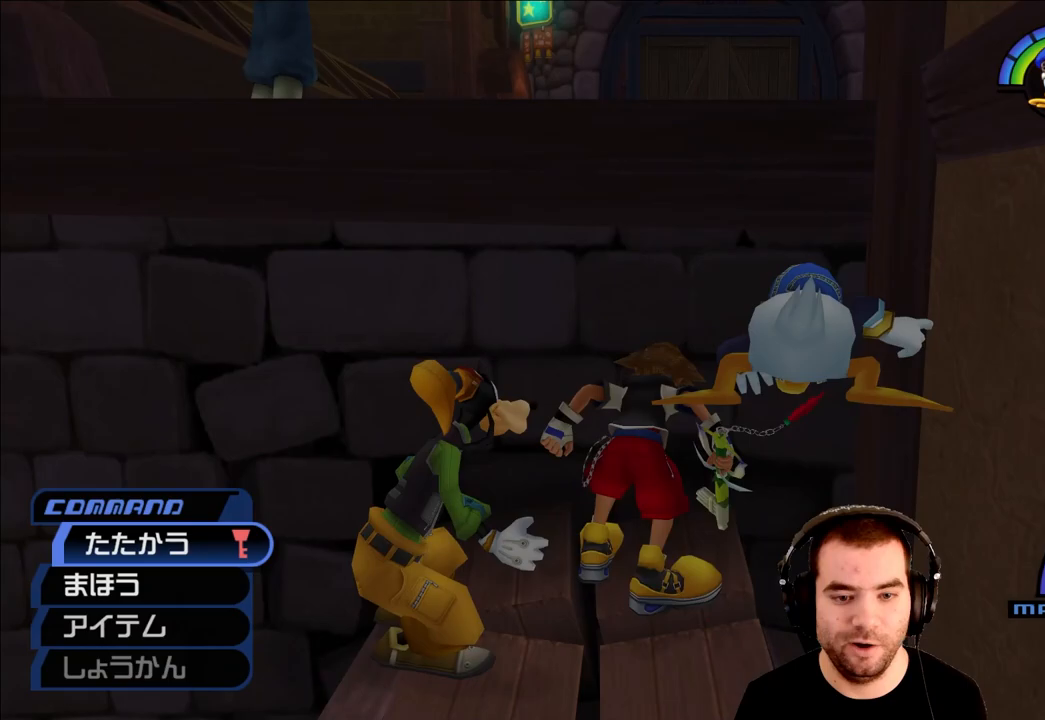
{"buttons": ["CROSS"], "left_stick": "up", "right_stick": "center", "events": []}
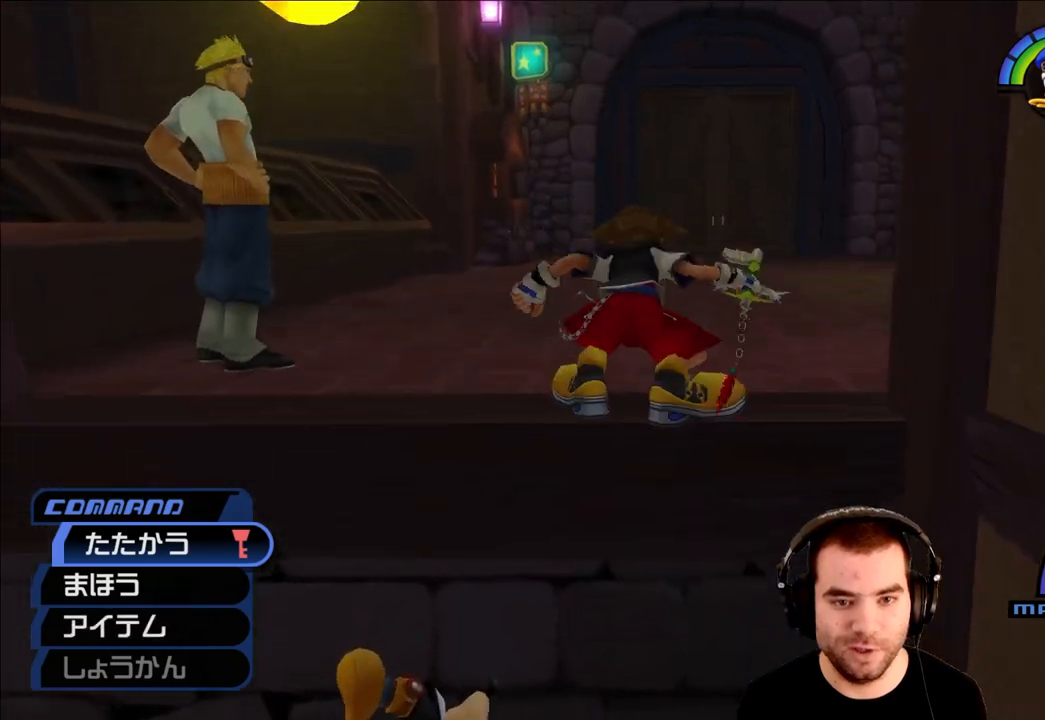
{"buttons": [], "left_stick": "left", "right_stick": "center", "events": [[100, "CROSS", "up"], [183, "left_stick", "down"], [467, "left_stick", "left"]]}
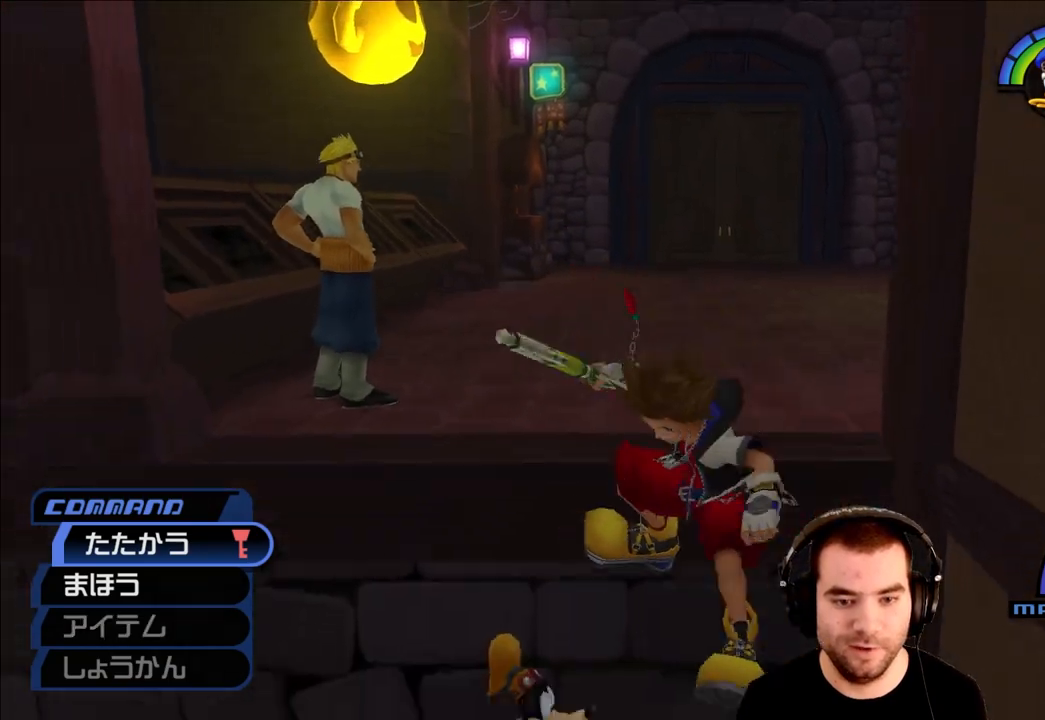
{"buttons": [], "left_stick": "up", "right_stick": "center", "events": [[50, "left_stick", "up"]]}
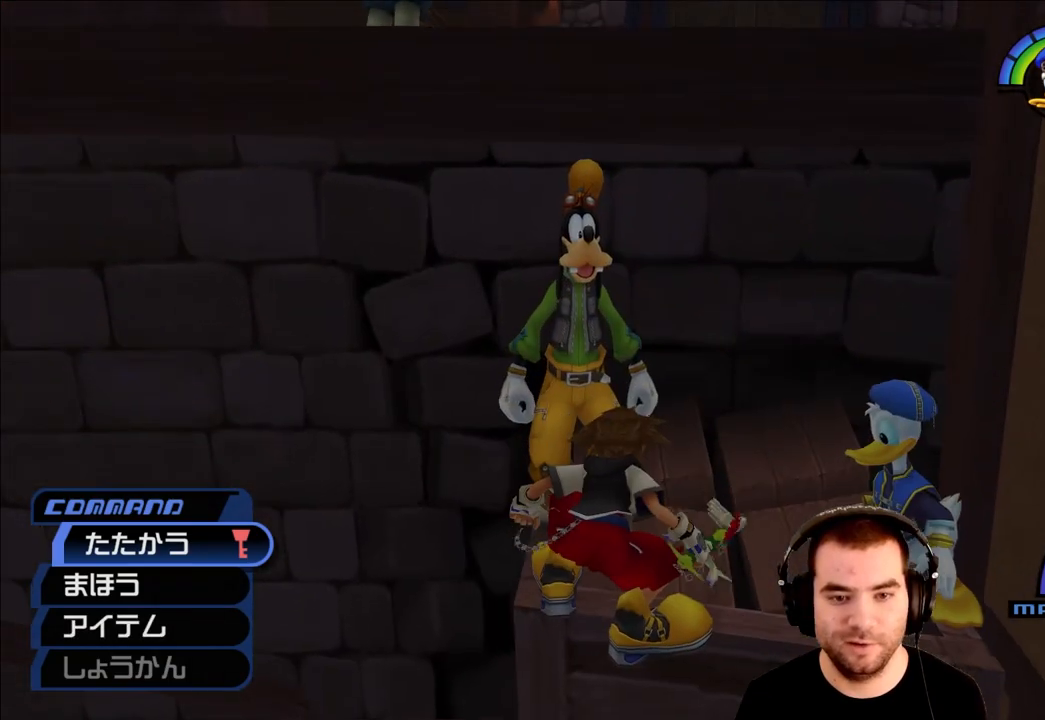
{"buttons": ["CROSS"], "left_stick": "up", "right_stick": "center", "events": [[50, "left_stick", "up-right"], [233, "left_stick", "up"], [283, "CROSS", "down"]]}
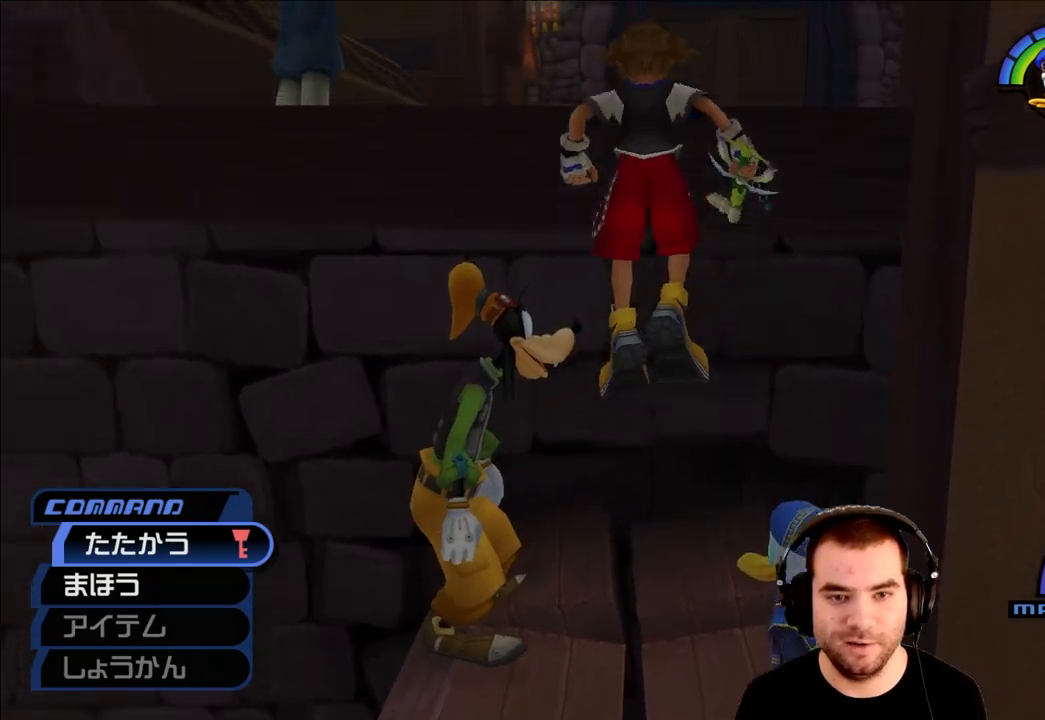
{"buttons": [], "left_stick": "up", "right_stick": "center", "events": [[183, "CROSS", "up"]]}
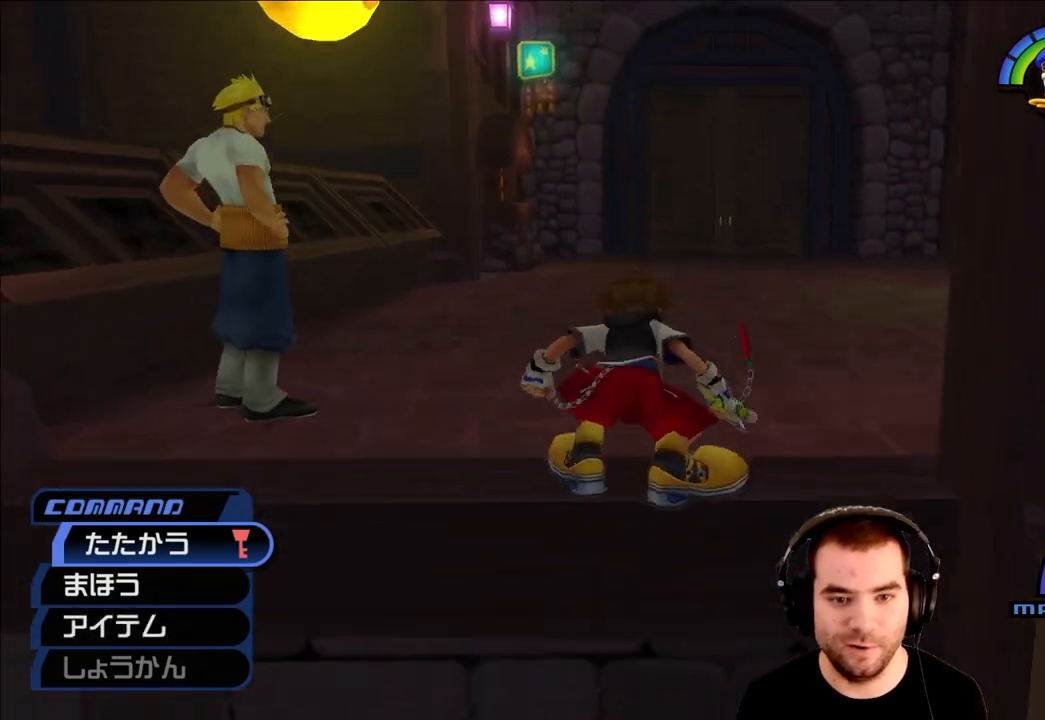
{"buttons": [], "left_stick": "up", "right_stick": "center", "events": [[67, "left_stick", "down"], [233, "left_stick", "down-left"], [367, "left_stick", "up"]]}
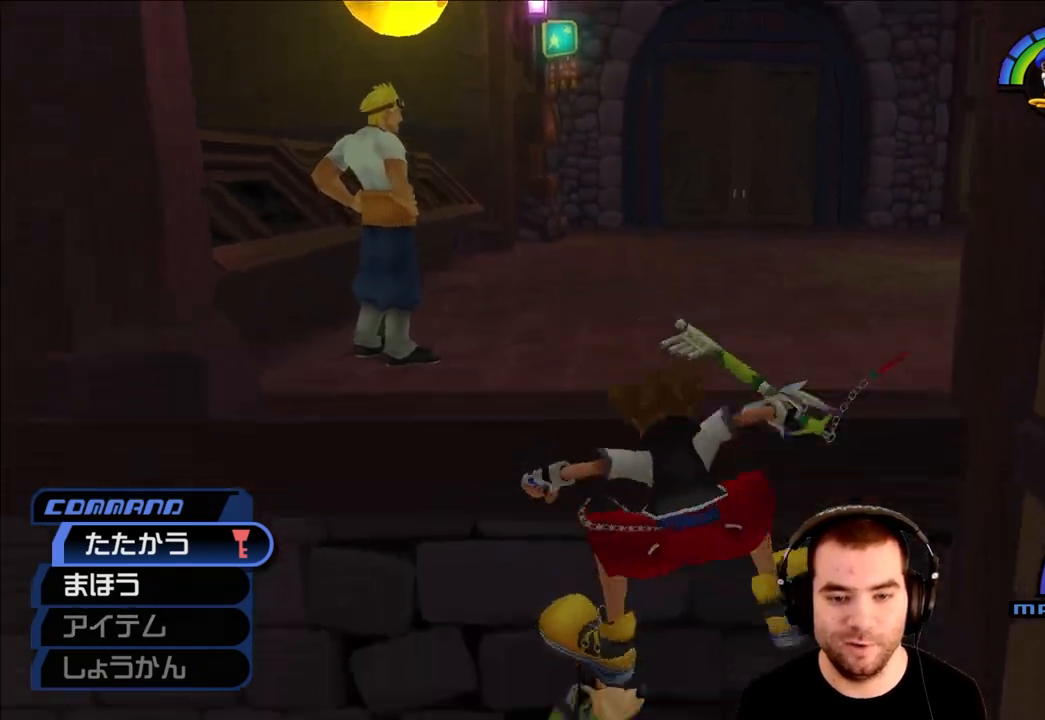
{"buttons": ["CROSS"], "left_stick": "up", "right_stick": "center", "events": [[267, "CROSS", "down"]]}